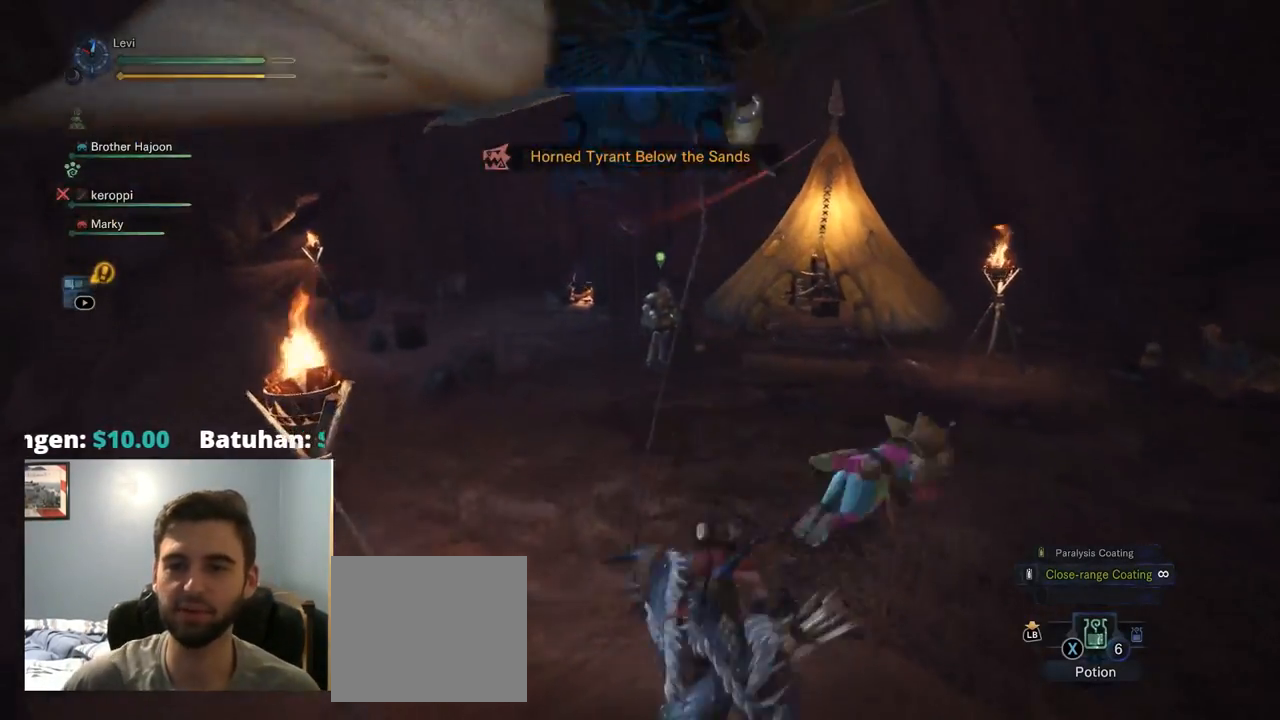
Gameplay with a controller (PlayStation layout); each line is a JSON object with the inputs held at the frame after it. "events" lists button and stick changes between this image and that frame as [ms after this image, input, new state], when the widget could be followed in between. Not read: L3.
{"buttons": [], "left_stick": "up", "right_stick": "center", "events": [[367, "left_stick", "up"]]}
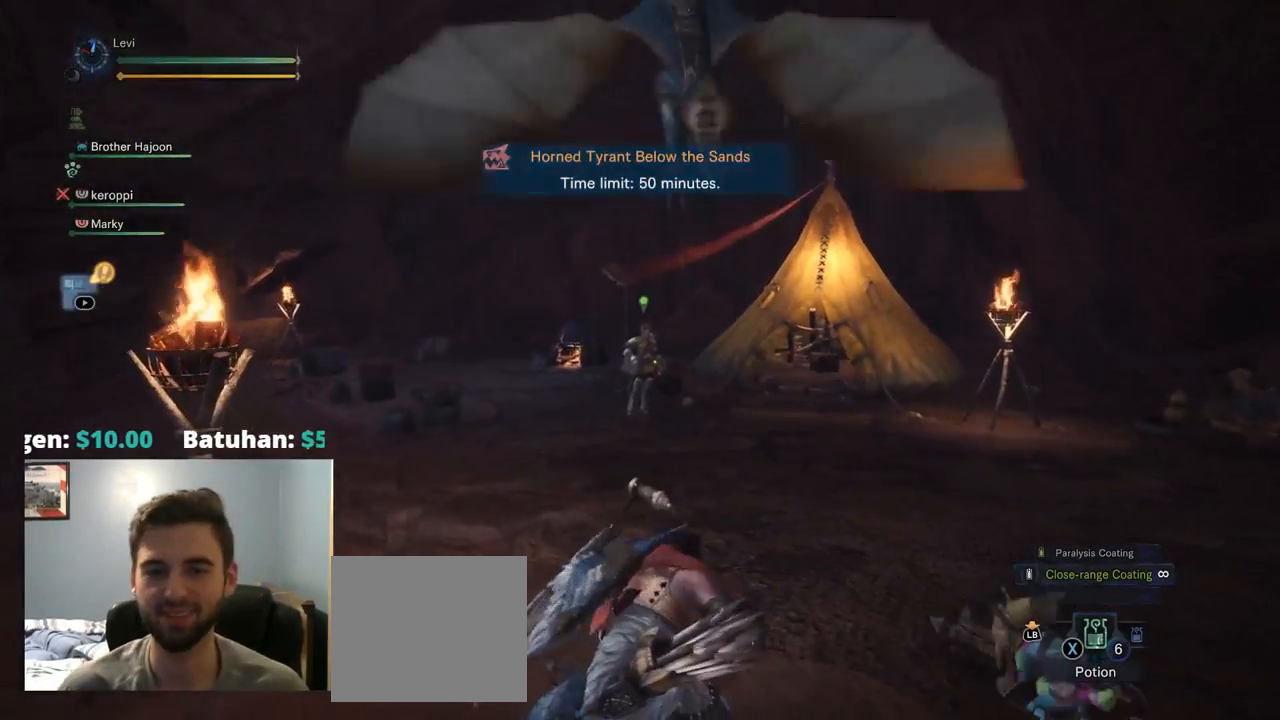
{"buttons": ["R1"], "left_stick": "up", "right_stick": "center", "events": [[334, "R1", "down"], [334, "right_stick", "down-left"], [450, "right_stick", "center"]]}
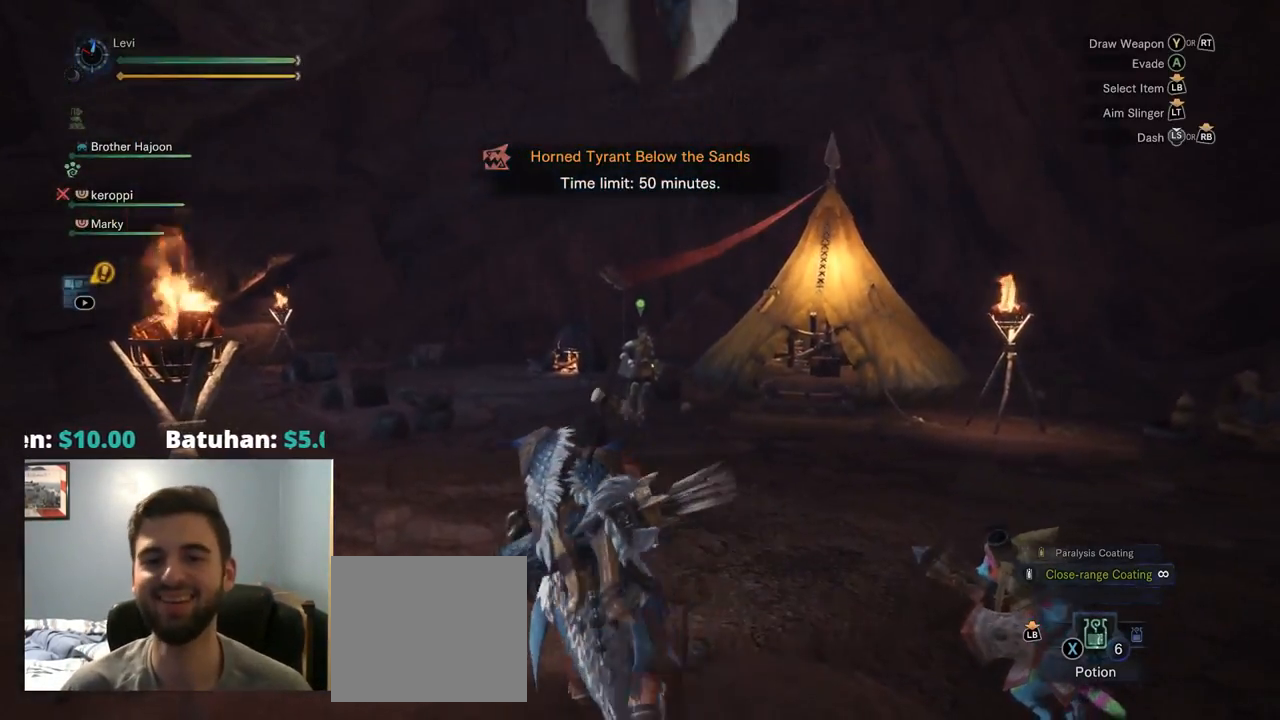
{"buttons": ["R1"], "left_stick": "up", "right_stick": "left", "events": [[184, "right_stick", "left"]]}
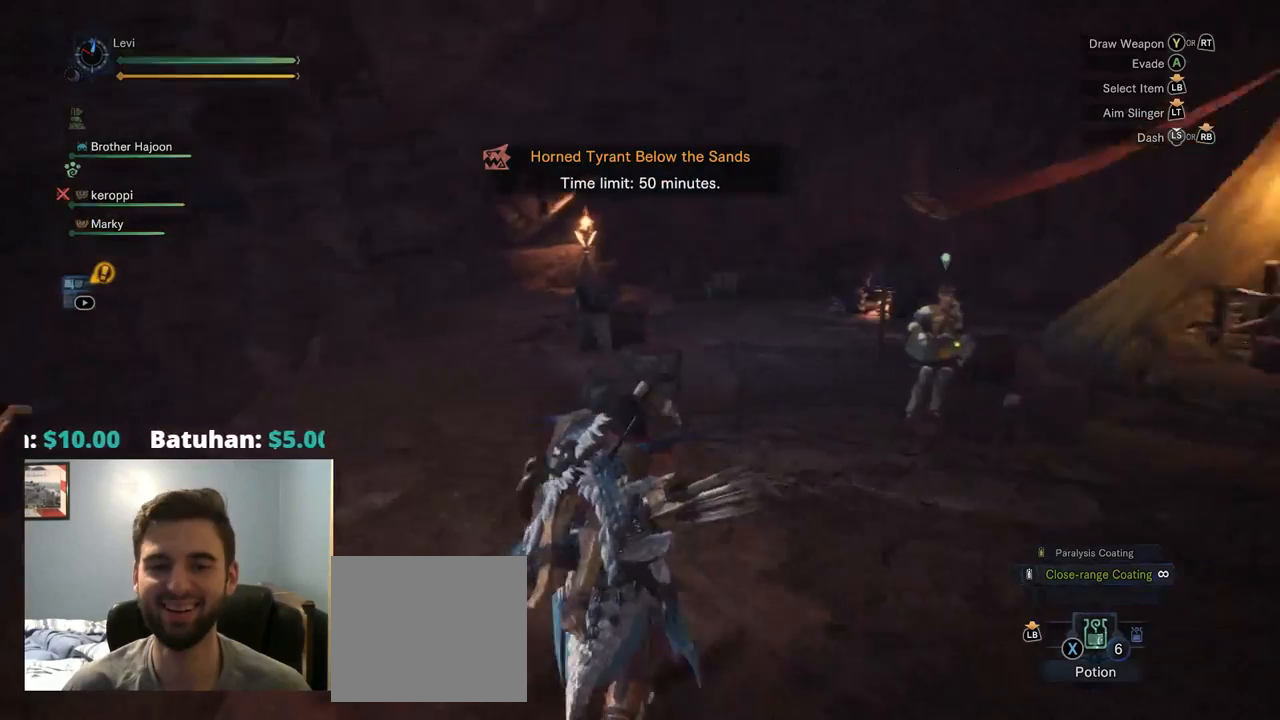
{"buttons": ["R1"], "left_stick": "up", "right_stick": "center", "events": [[17, "right_stick", "center"], [200, "right_stick", "down"], [317, "right_stick", "center"]]}
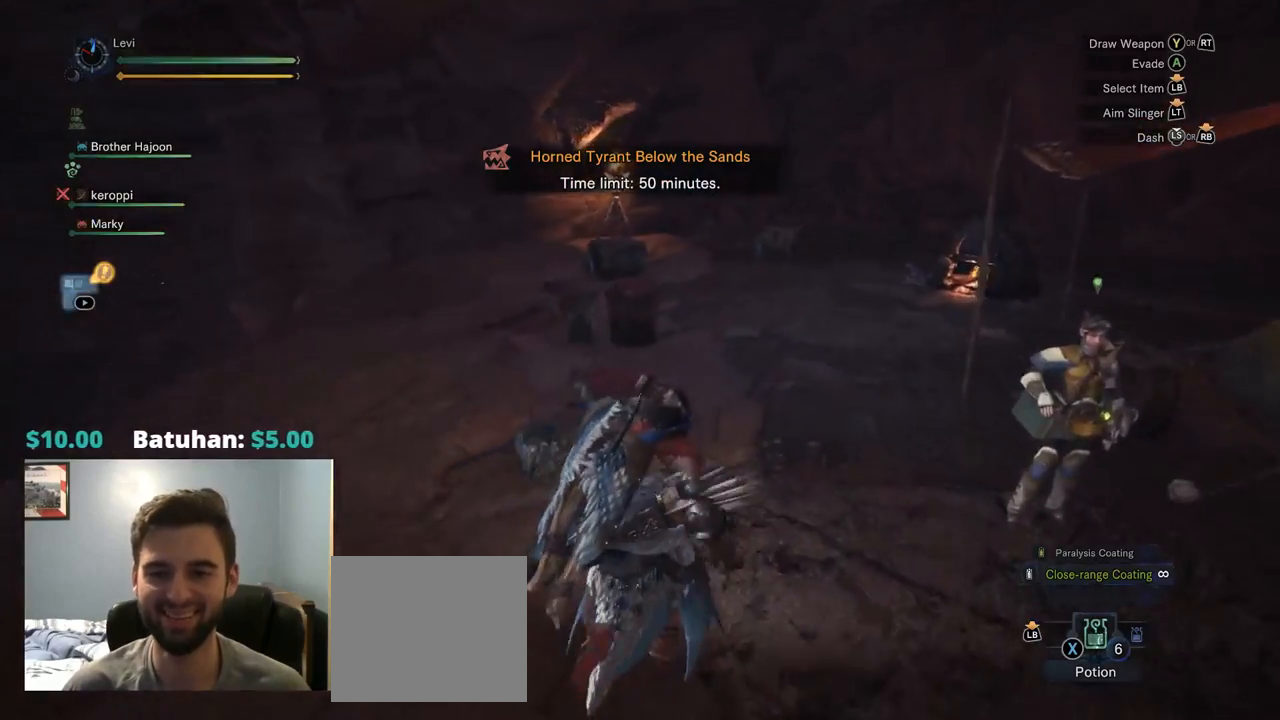
{"buttons": [], "left_stick": "up", "right_stick": "center", "events": [[450, "R1", "up"]]}
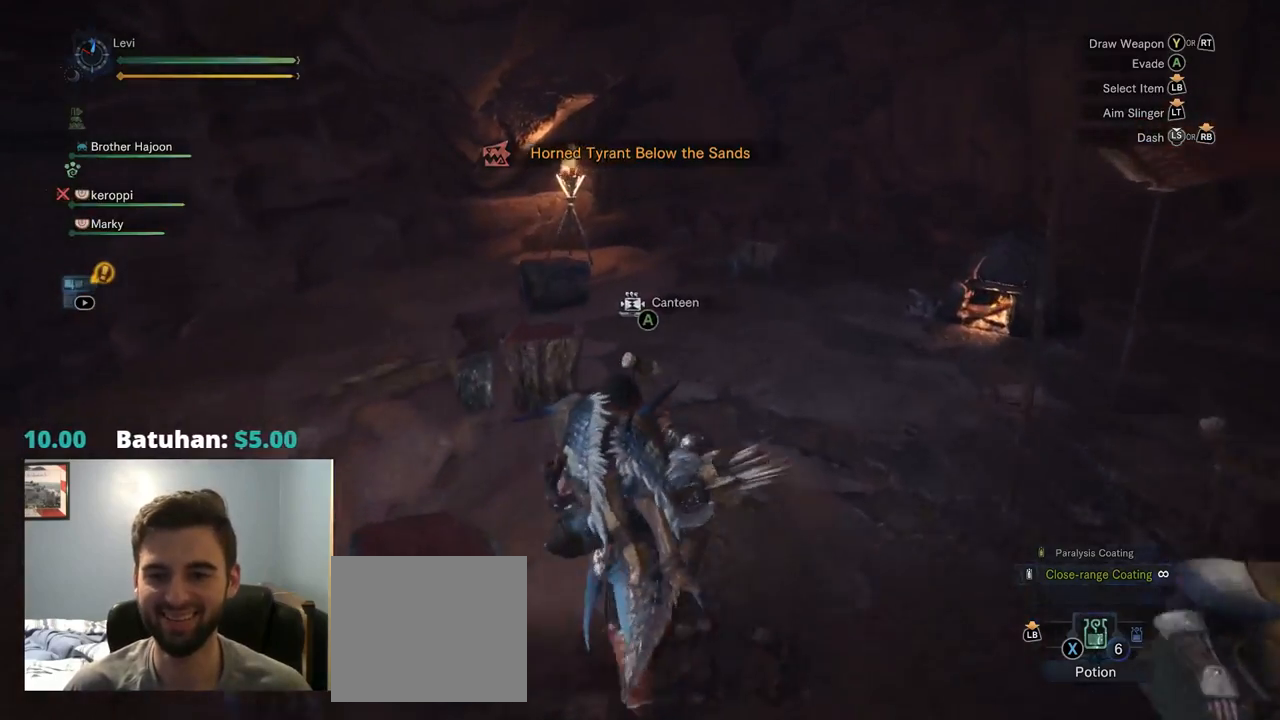
{"buttons": [], "left_stick": "center", "right_stick": "center", "events": [[100, "left_stick", "center"], [250, "CROSS", "down"], [384, "CROSS", "up"]]}
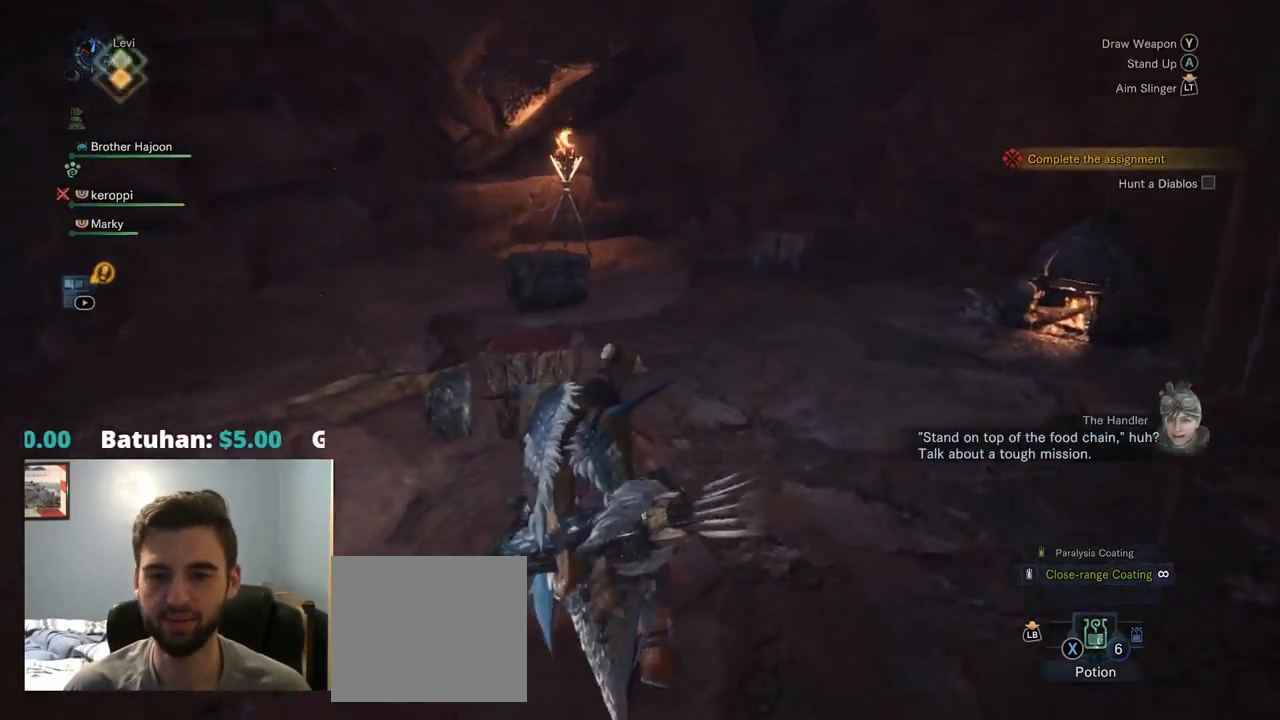
{"buttons": [], "left_stick": "down-left", "right_stick": "center", "events": [[434, "left_stick", "down-left"]]}
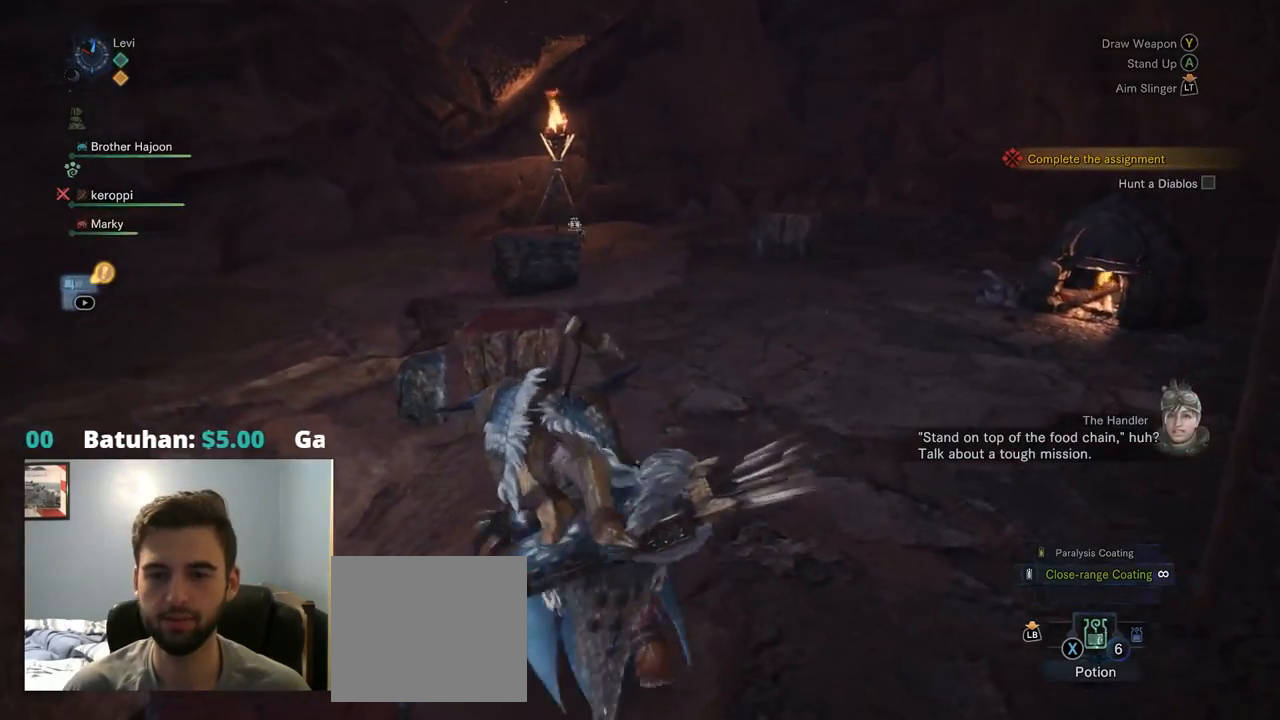
{"buttons": ["CROSS"], "left_stick": "center", "right_stick": "center", "events": [[200, "right_stick", "down-left"], [334, "right_stick", "center"], [434, "CROSS", "down"], [434, "left_stick", "center"]]}
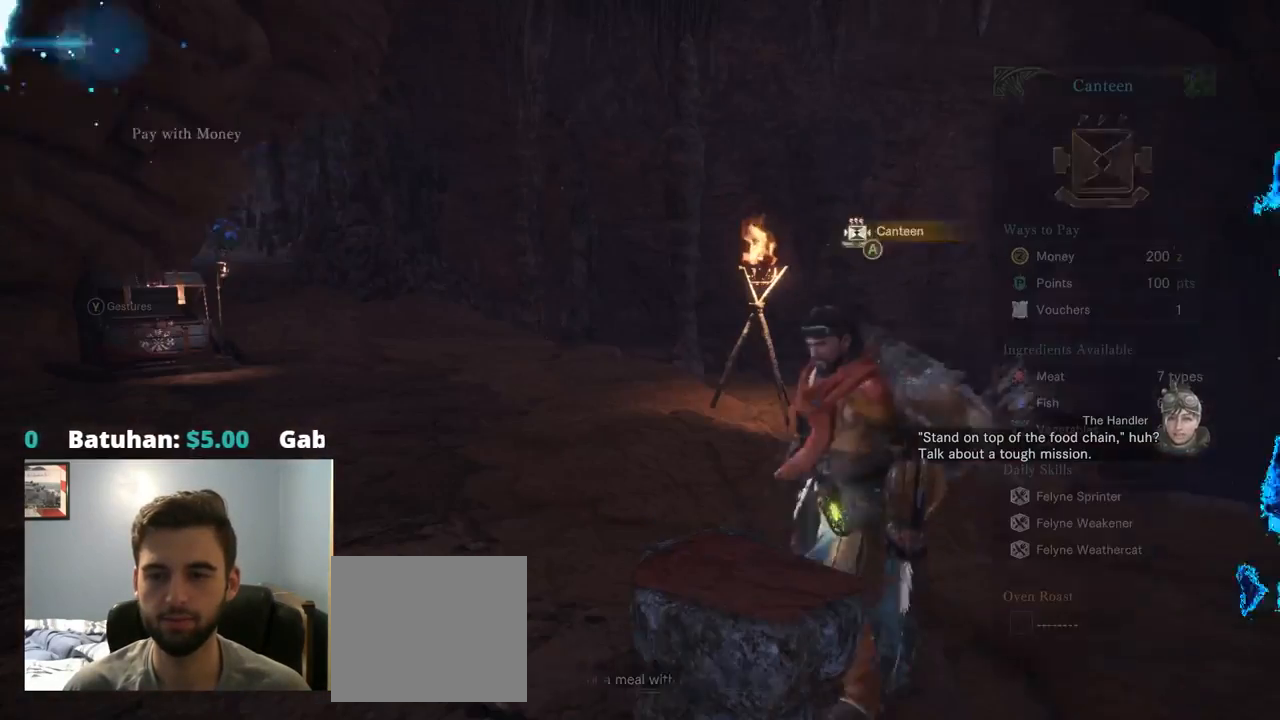
{"buttons": [], "left_stick": "center", "right_stick": "center", "events": [[34, "CROSS", "up"]]}
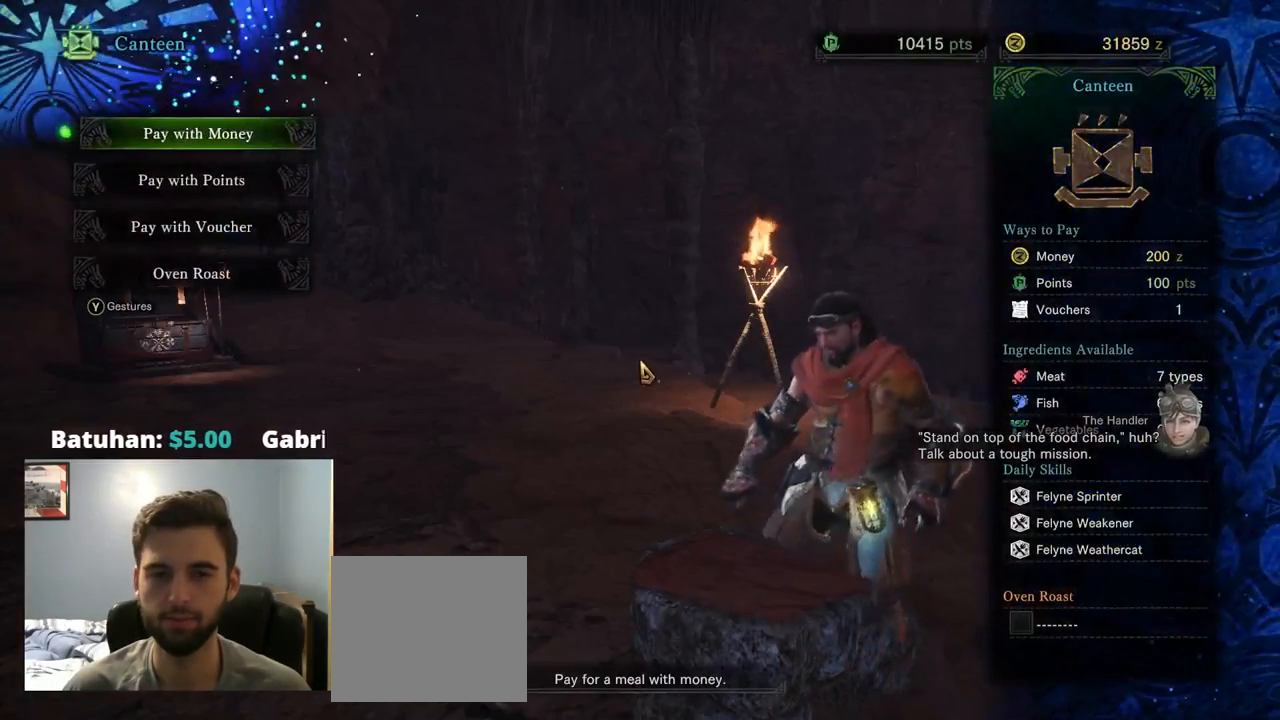
{"buttons": [], "left_stick": "center", "right_stick": "center", "events": [[200, "DPAD_DOWN", "down"], [284, "DPAD_DOWN", "up"]]}
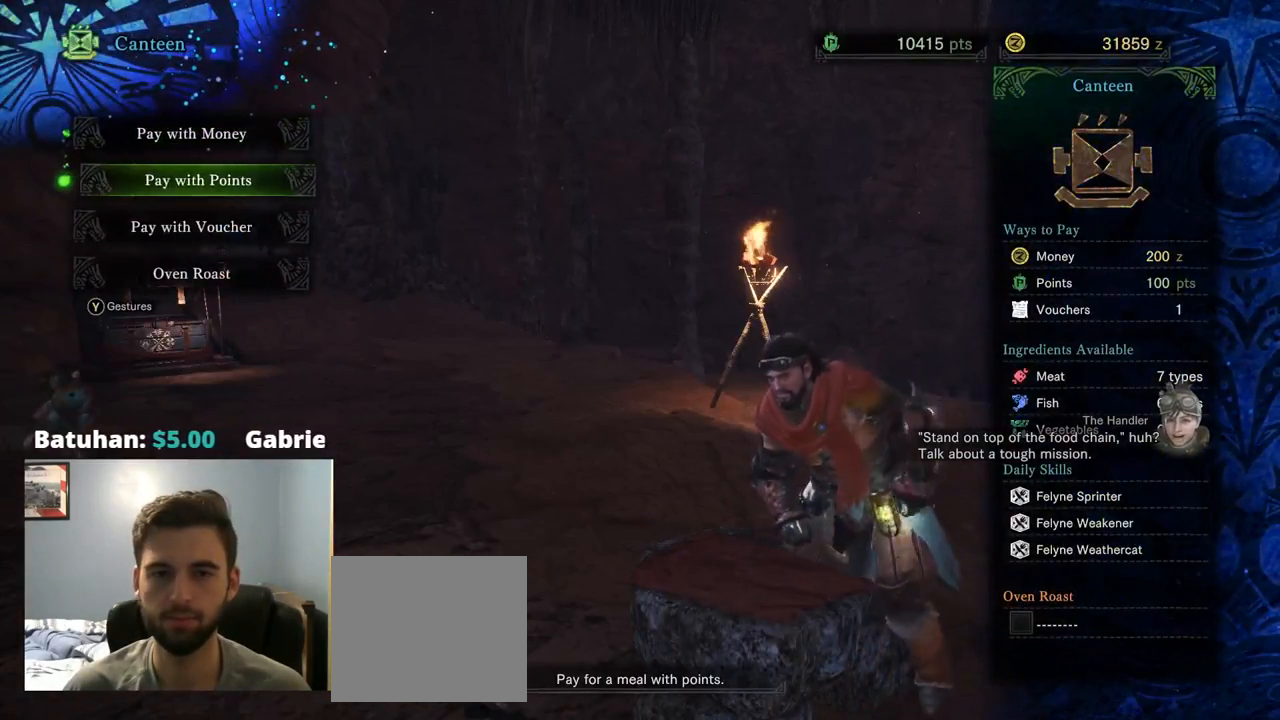
{"buttons": ["DPAD_DOWN"], "left_stick": "center", "right_stick": "center", "events": [[117, "CROSS", "down"], [217, "CROSS", "up"], [484, "DPAD_DOWN", "down"]]}
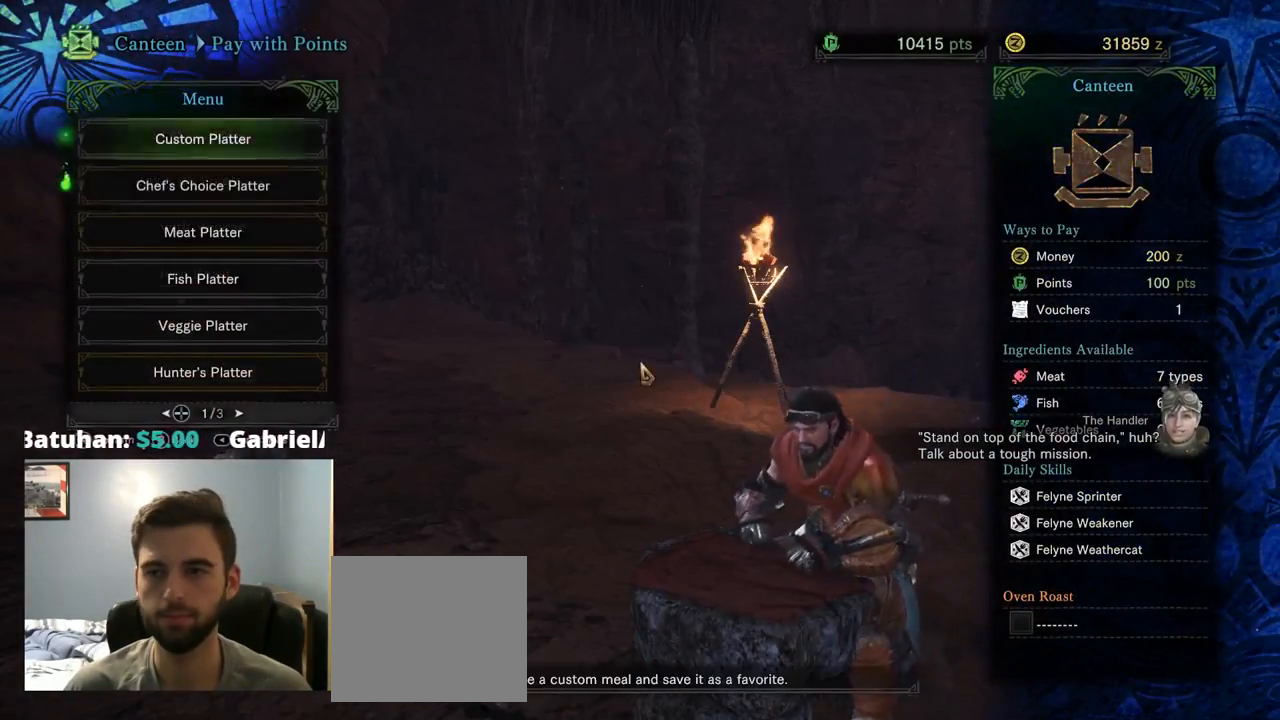
{"buttons": ["DPAD_UP"], "left_stick": "center", "right_stick": "center"}
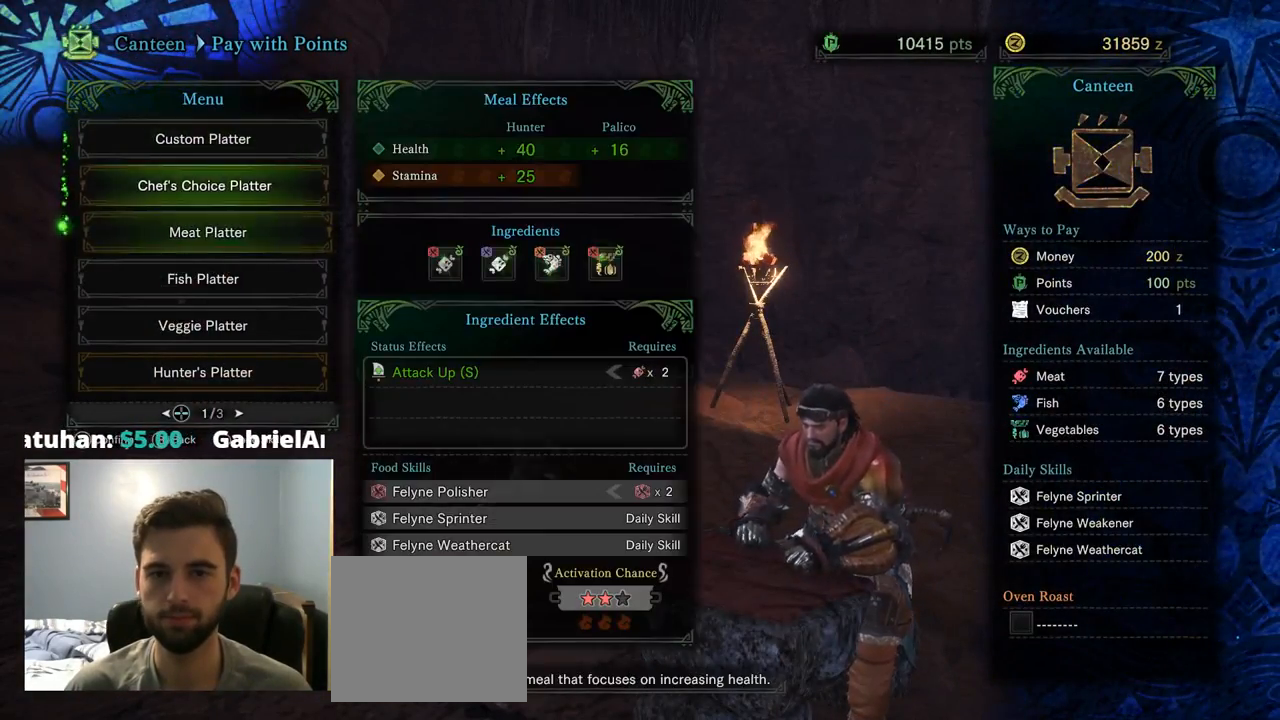
{"buttons": [], "left_stick": "center", "right_stick": "center", "events": [[50, "DPAD_UP", "up"], [184, "DPAD_UP", "down"], [250, "DPAD_UP", "up"], [400, "DPAD_DOWN", "down"], [500, "DPAD_DOWN", "up"]]}
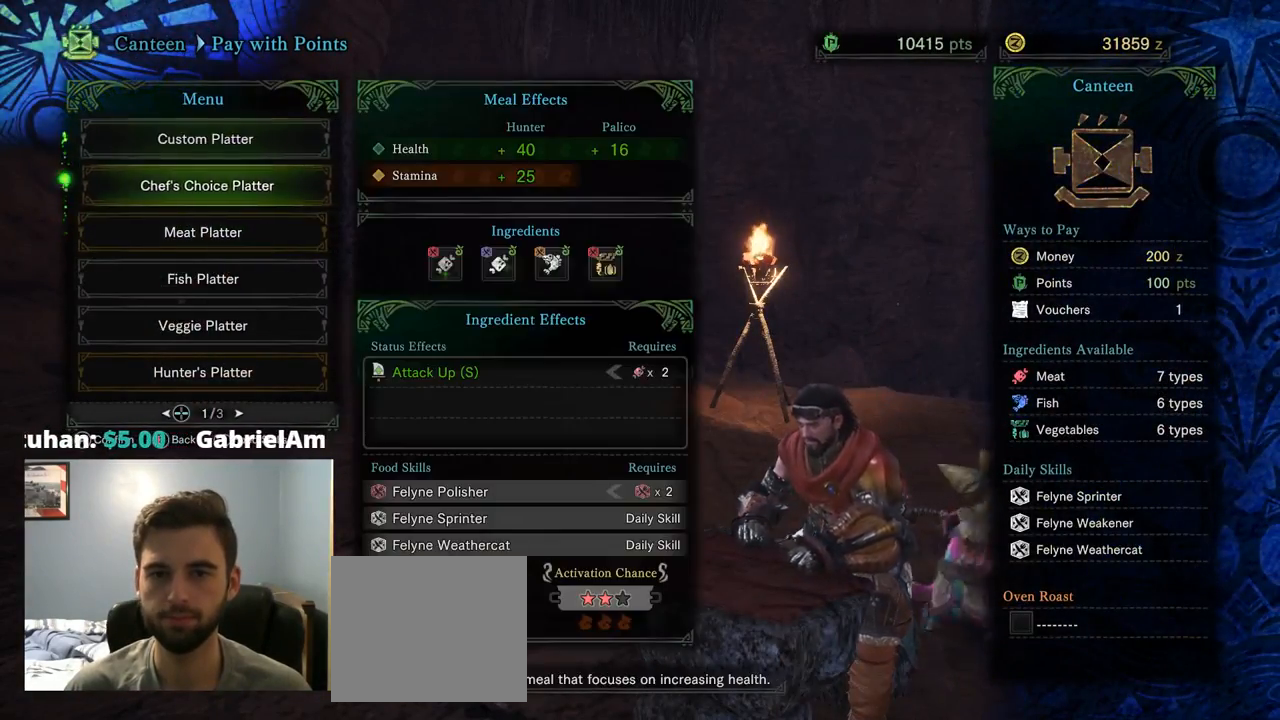
{"buttons": [], "left_stick": "center", "right_stick": "center", "events": [[134, "DPAD_DOWN", "down"], [200, "DPAD_DOWN", "up"], [366, "DPAD_UP", "down"], [499, "DPAD_UP", "up"]]}
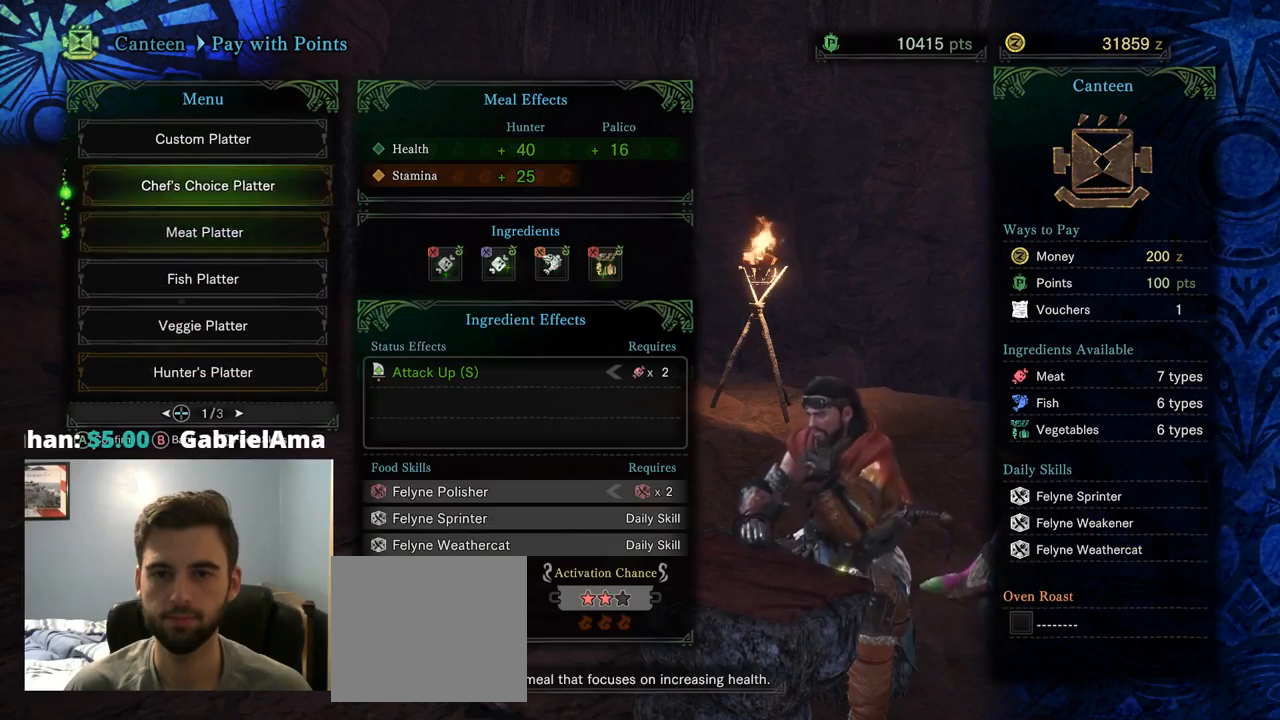
{"buttons": [], "left_stick": "center", "right_stick": "center", "events": [[167, "CROSS", "down"], [334, "CROSS", "up"]]}
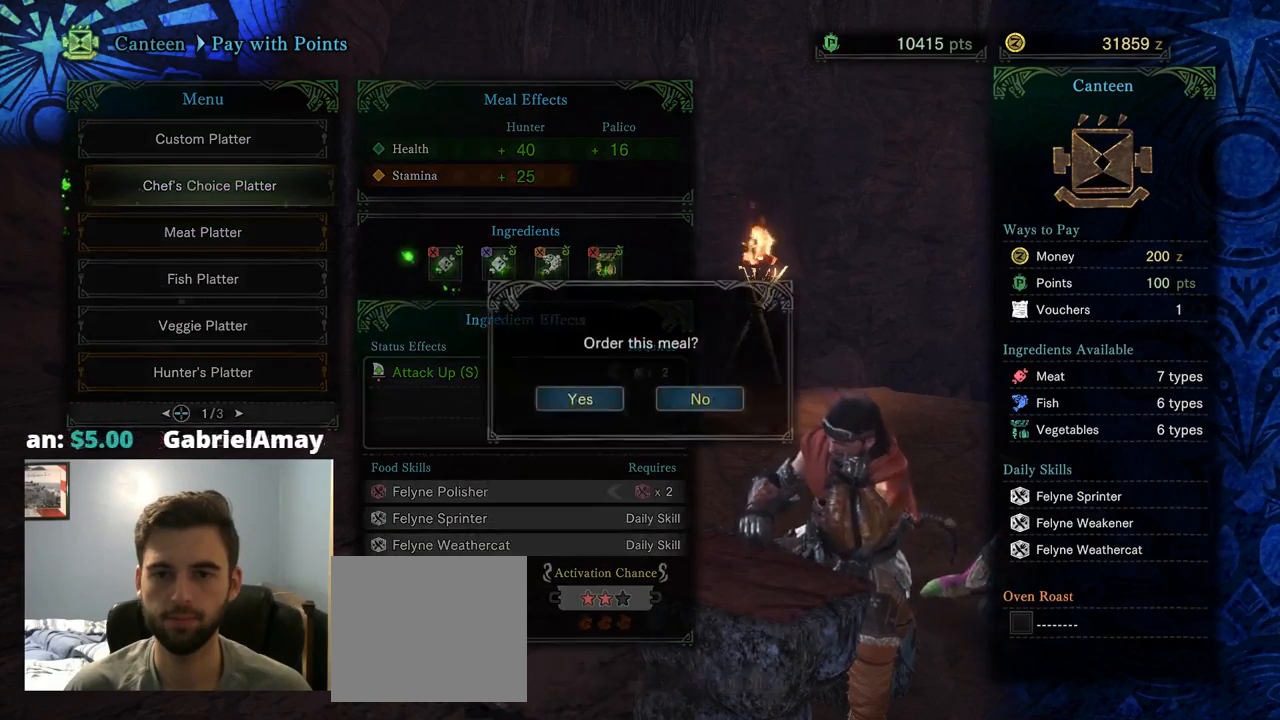
{"buttons": [], "left_stick": "center", "right_stick": "center", "events": [[300, "CROSS", "down"], [434, "CROSS", "up"]]}
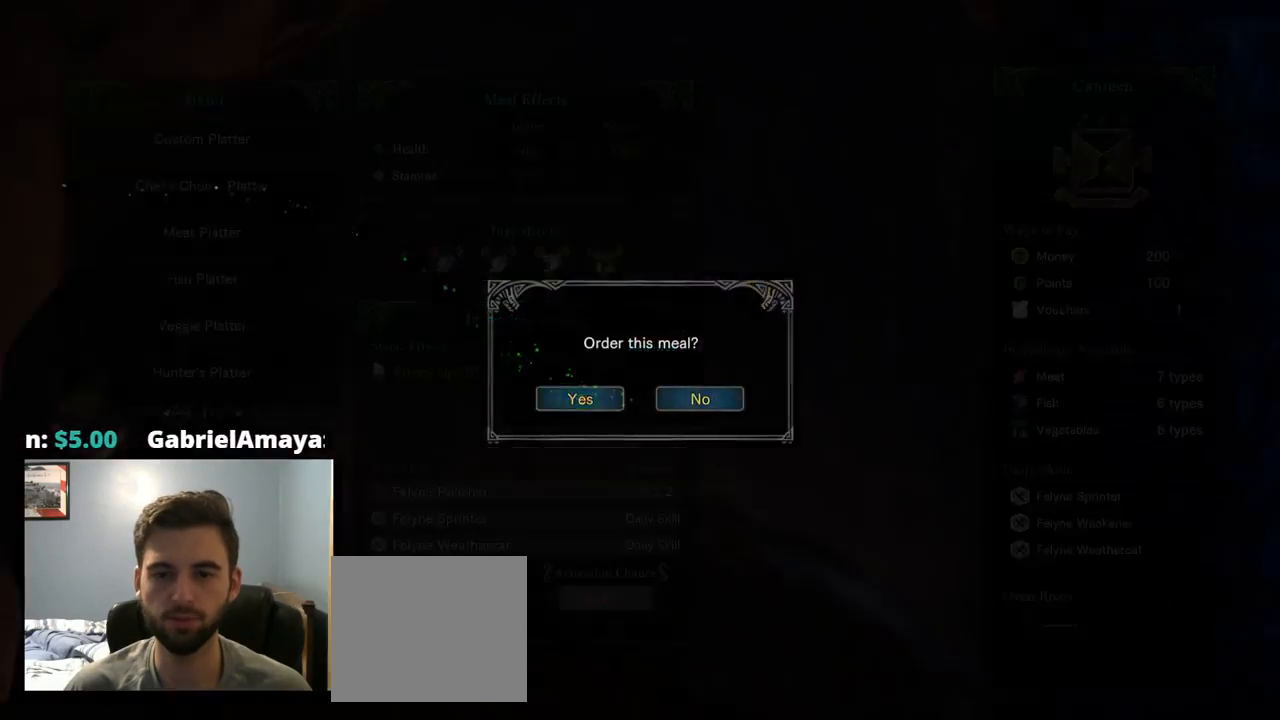
{"buttons": [], "left_stick": "center", "right_stick": "center", "events": [[350, "START", "down"], [484, "START", "up"]]}
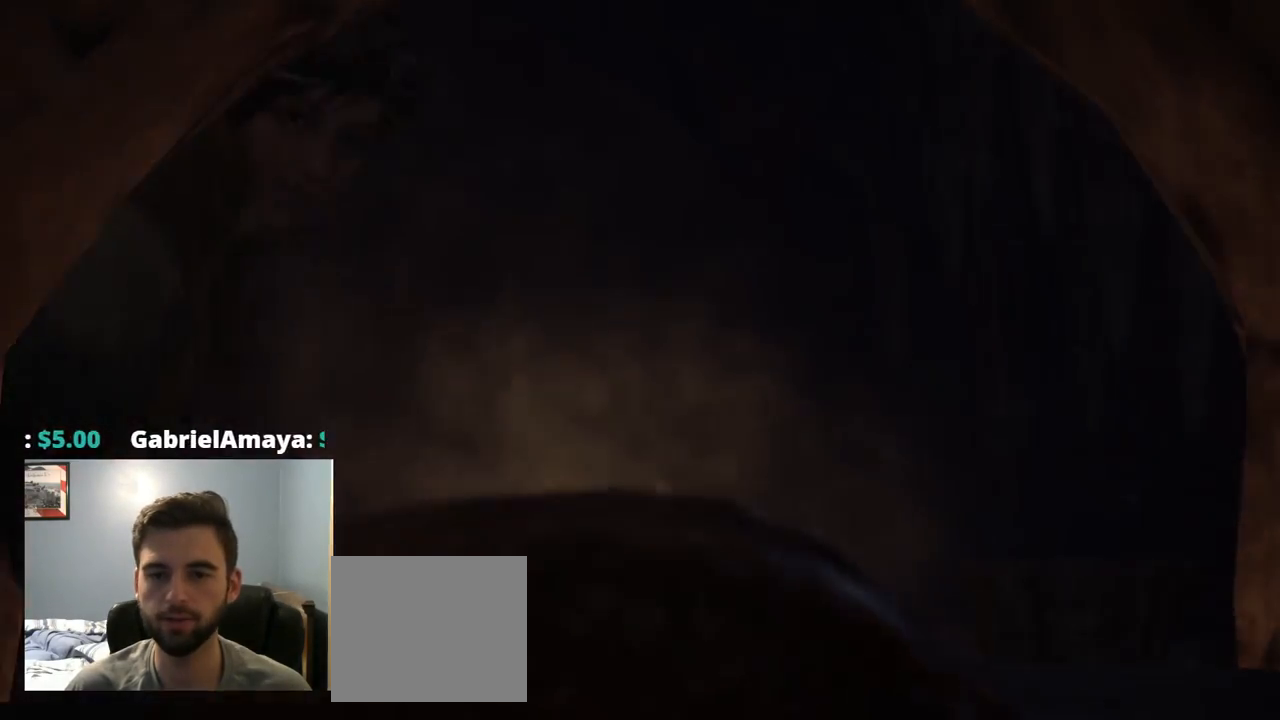
{"buttons": ["CROSS"], "left_stick": "center", "right_stick": "center", "events": [[84, "START", "down"], [184, "START", "up"], [450, "CROSS", "down"]]}
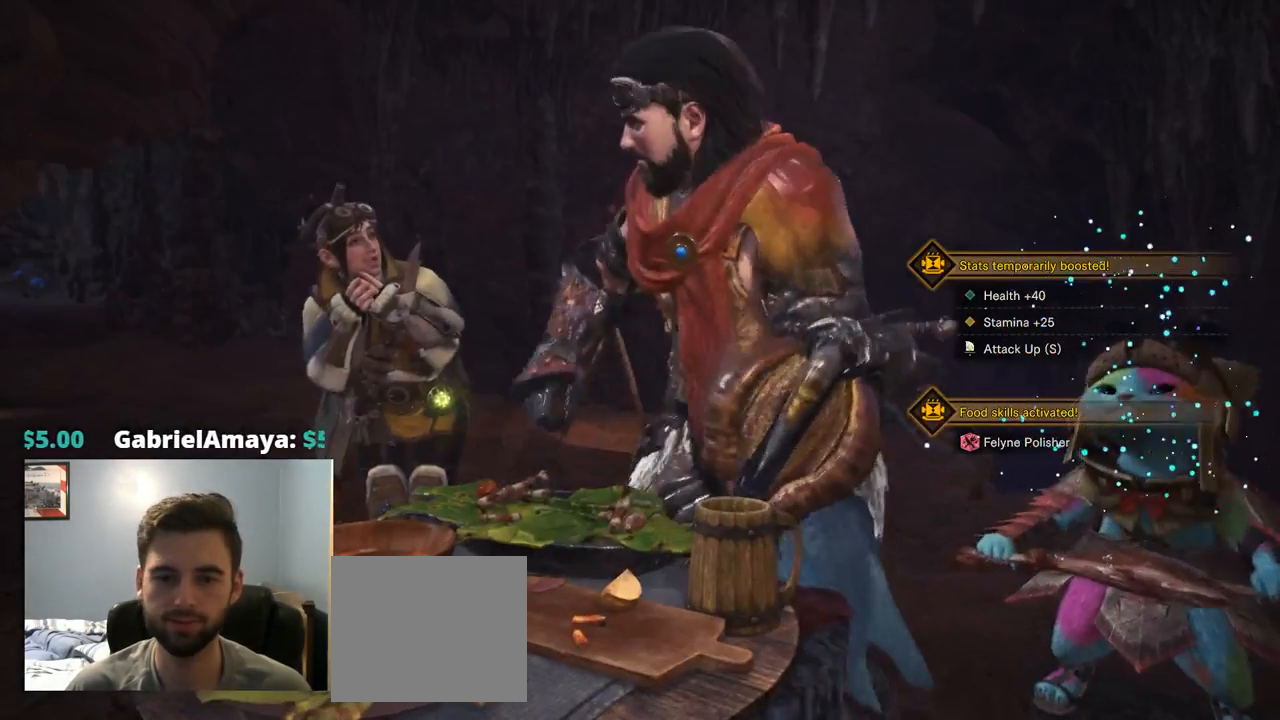
{"buttons": ["CROSS"], "left_stick": "center", "right_stick": "center", "events": []}
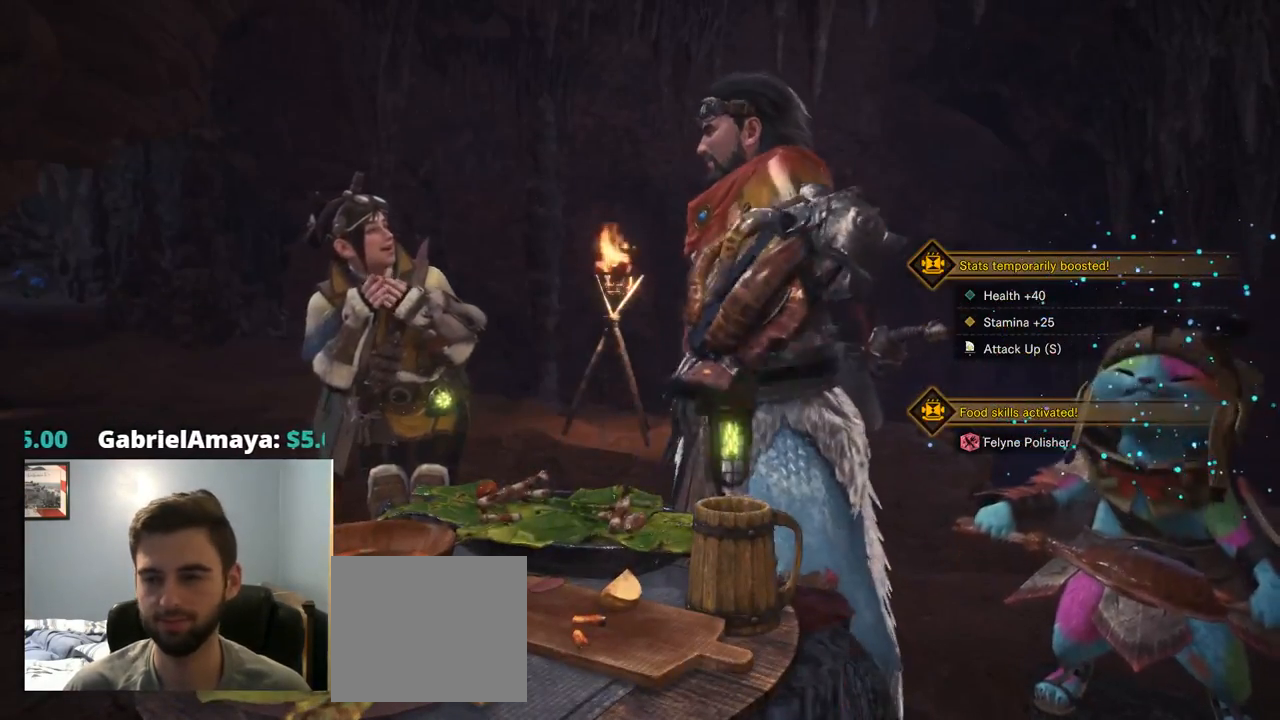
{"buttons": ["CROSS"], "left_stick": "center", "right_stick": "center", "events": []}
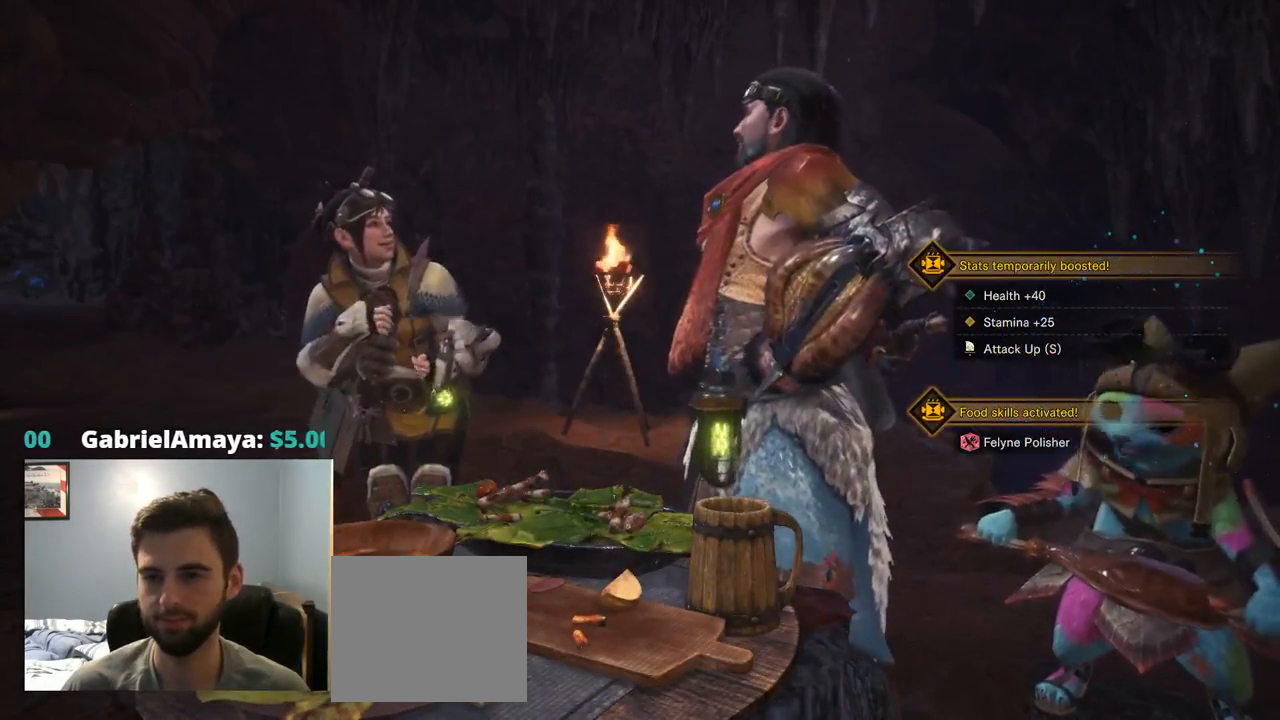
{"buttons": ["CROSS"], "left_stick": "right", "right_stick": "center", "events": [[300, "left_stick", "right"]]}
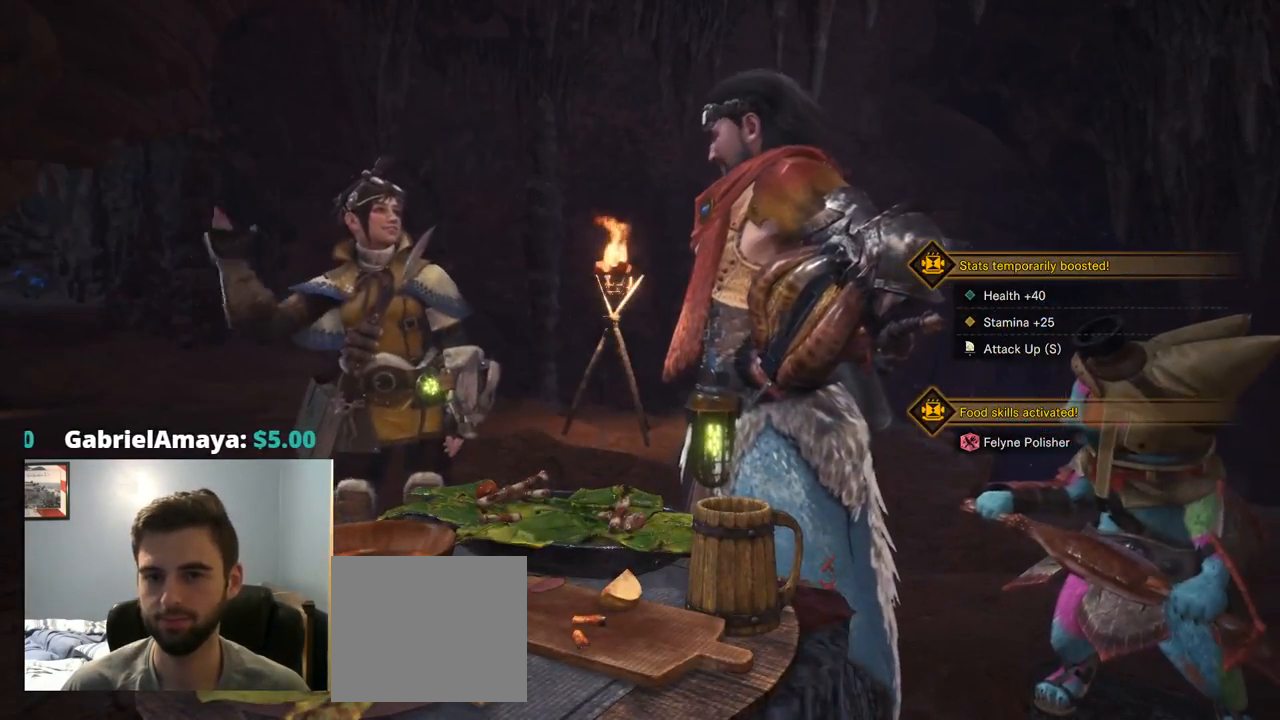
{"buttons": ["CROSS"], "left_stick": "center", "right_stick": "center", "events": [[167, "left_stick", "center"]]}
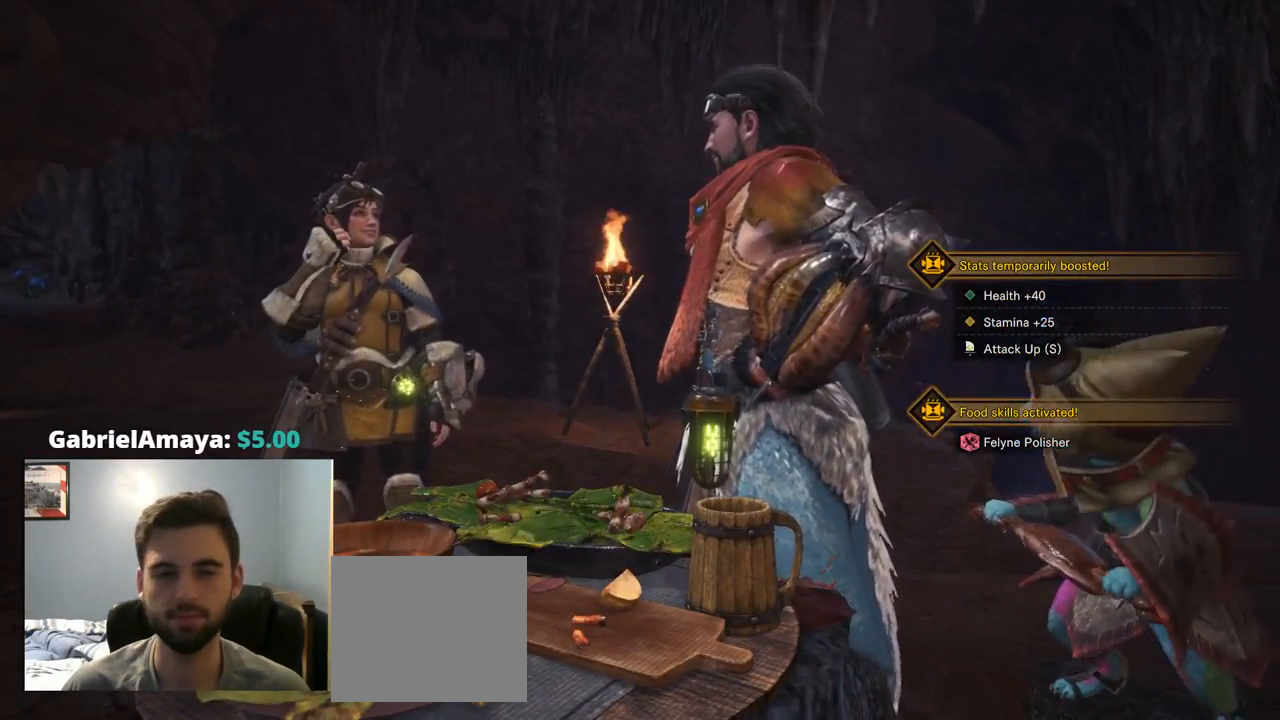
{"buttons": ["CROSS"], "left_stick": "center", "right_stick": "center", "events": []}
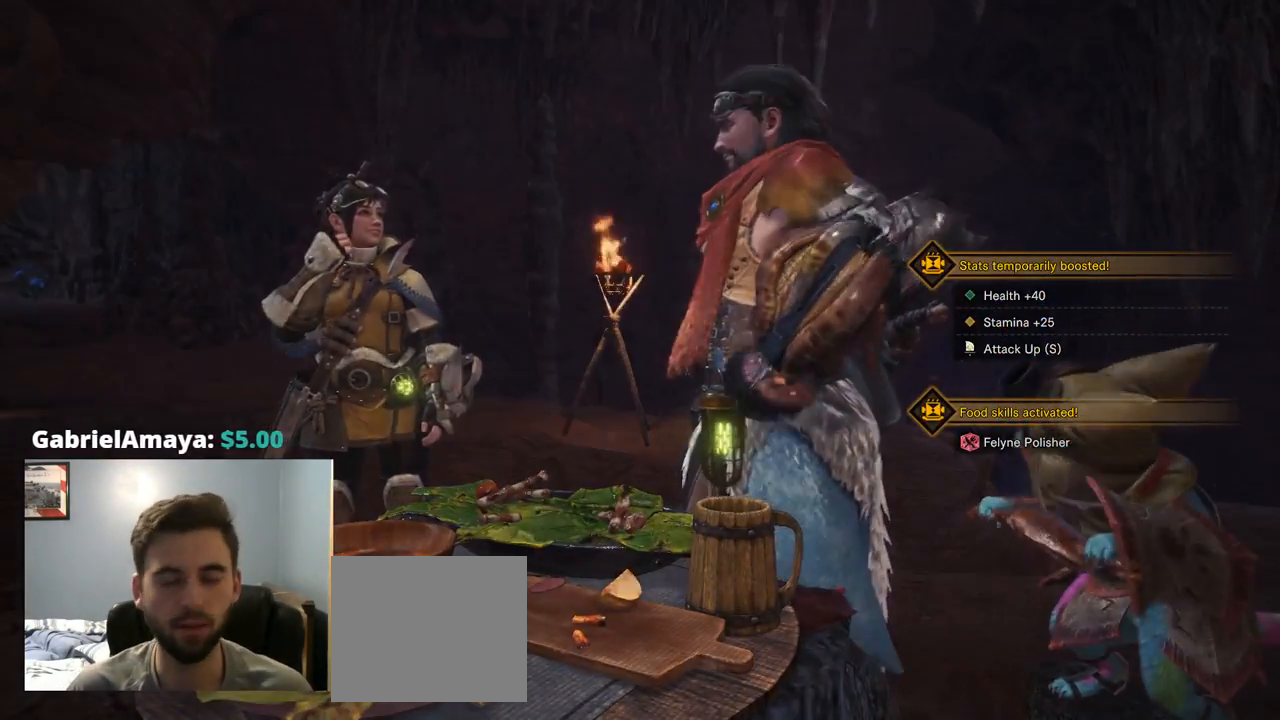
{"buttons": [], "left_stick": "center", "right_stick": "center", "events": [[350, "CROSS", "up"]]}
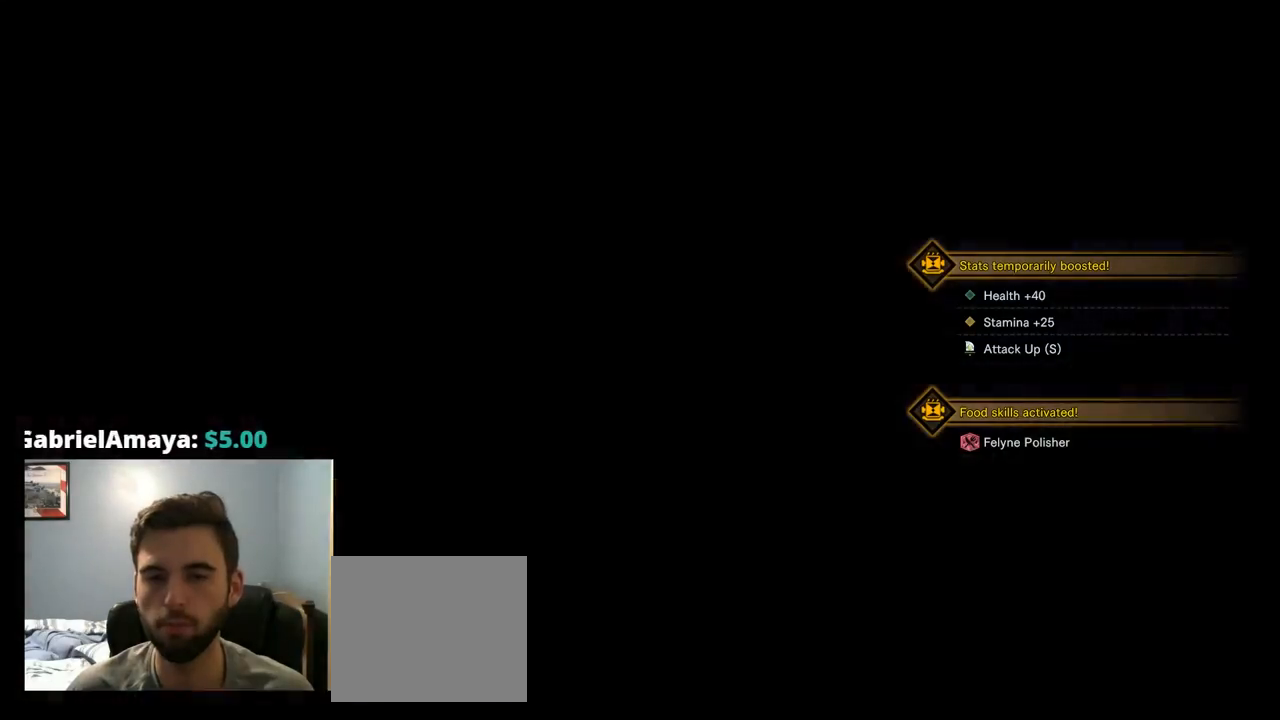
{"buttons": [], "left_stick": "right", "right_stick": "right", "events": [[117, "left_stick", "right"], [267, "right_stick", "right"]]}
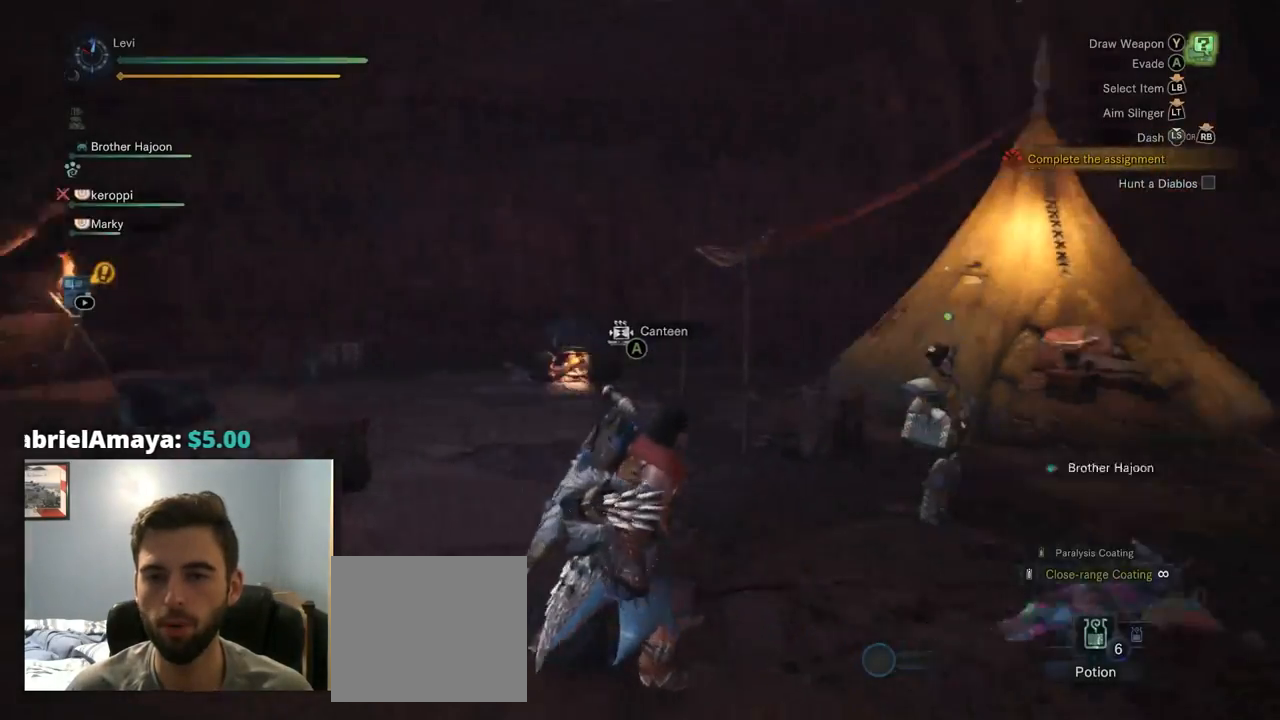
{"buttons": ["R1"], "left_stick": "up-right", "right_stick": "center", "events": [[84, "R1", "down"], [334, "left_stick", "up-right"], [434, "right_stick", "center"]]}
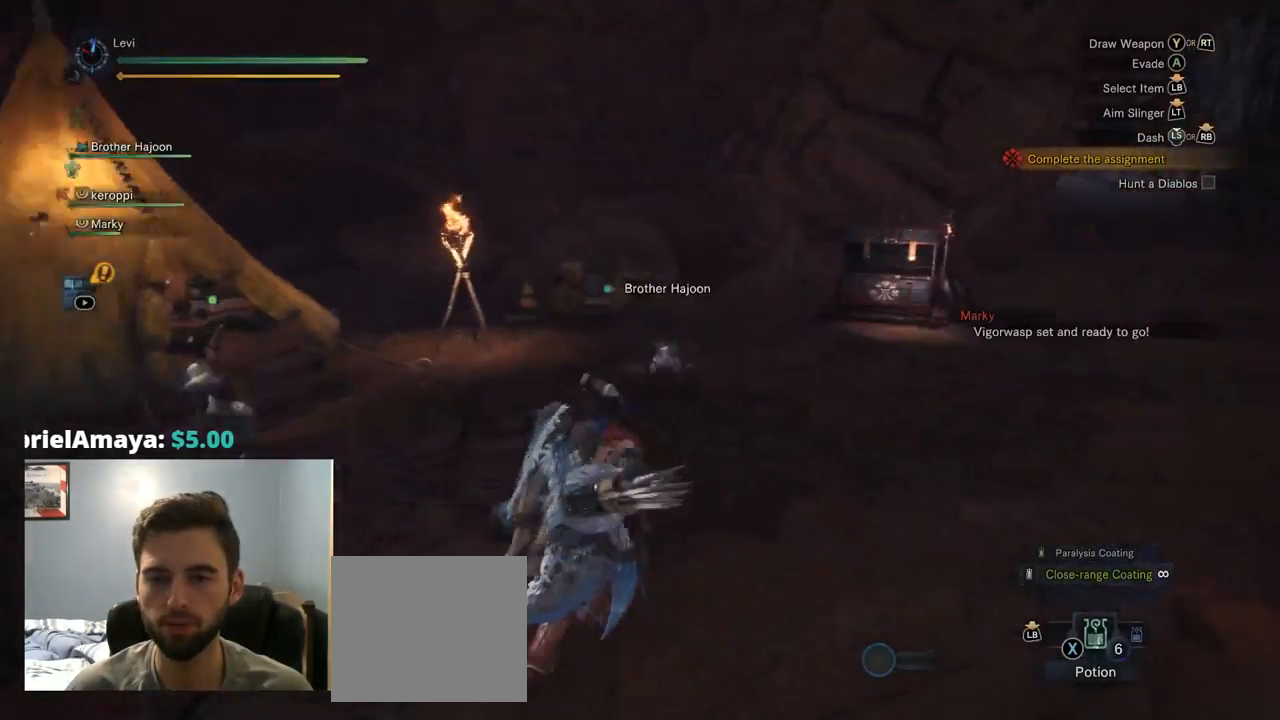
{"buttons": ["R1"], "left_stick": "up", "right_stick": "center", "events": [[100, "left_stick", "up"], [267, "right_stick", "right"], [400, "right_stick", "center"]]}
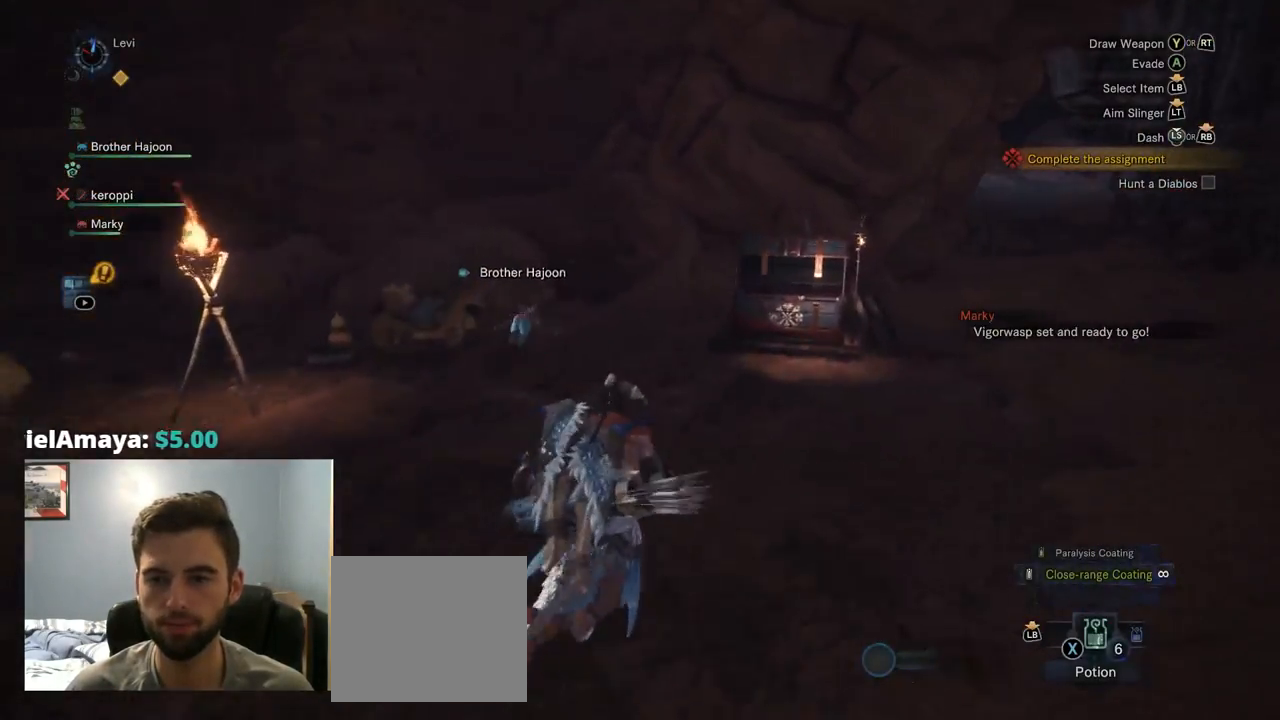
{"buttons": ["R1"], "left_stick": "up", "right_stick": "right", "events": [[384, "right_stick", "right"]]}
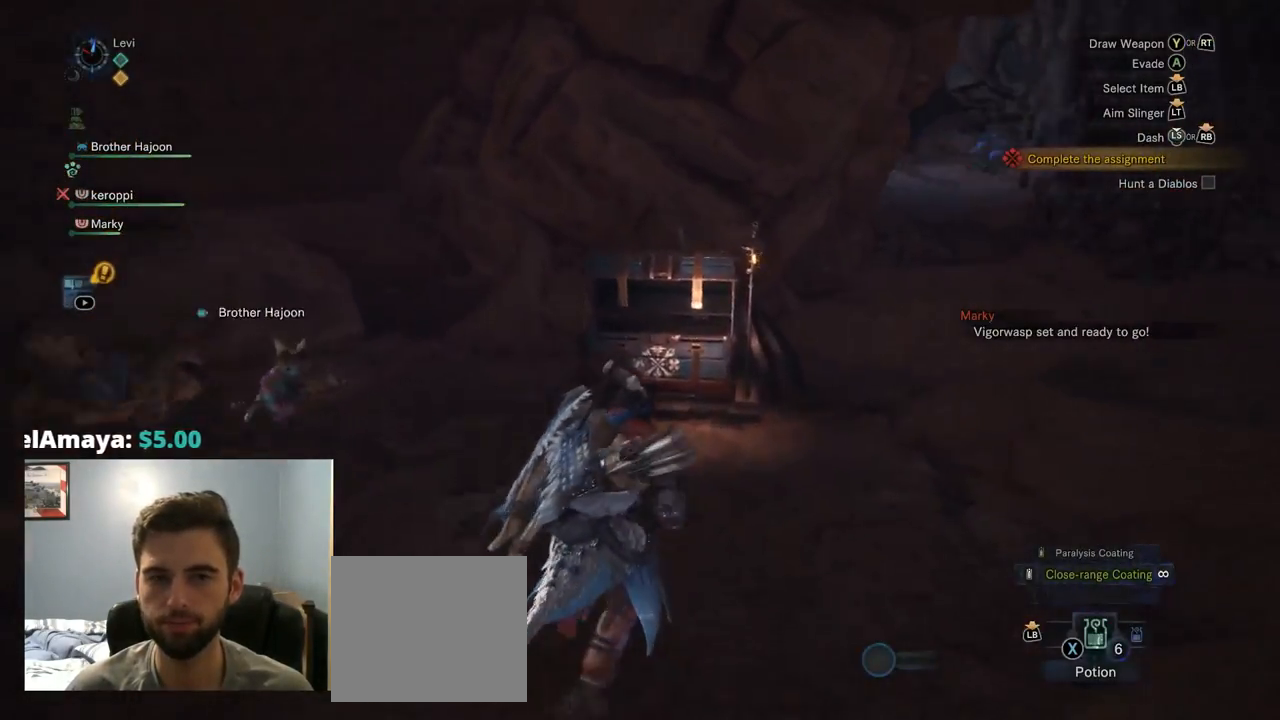
{"buttons": [], "left_stick": "up", "right_stick": "center", "events": [[84, "right_stick", "center"], [400, "R1", "up"]]}
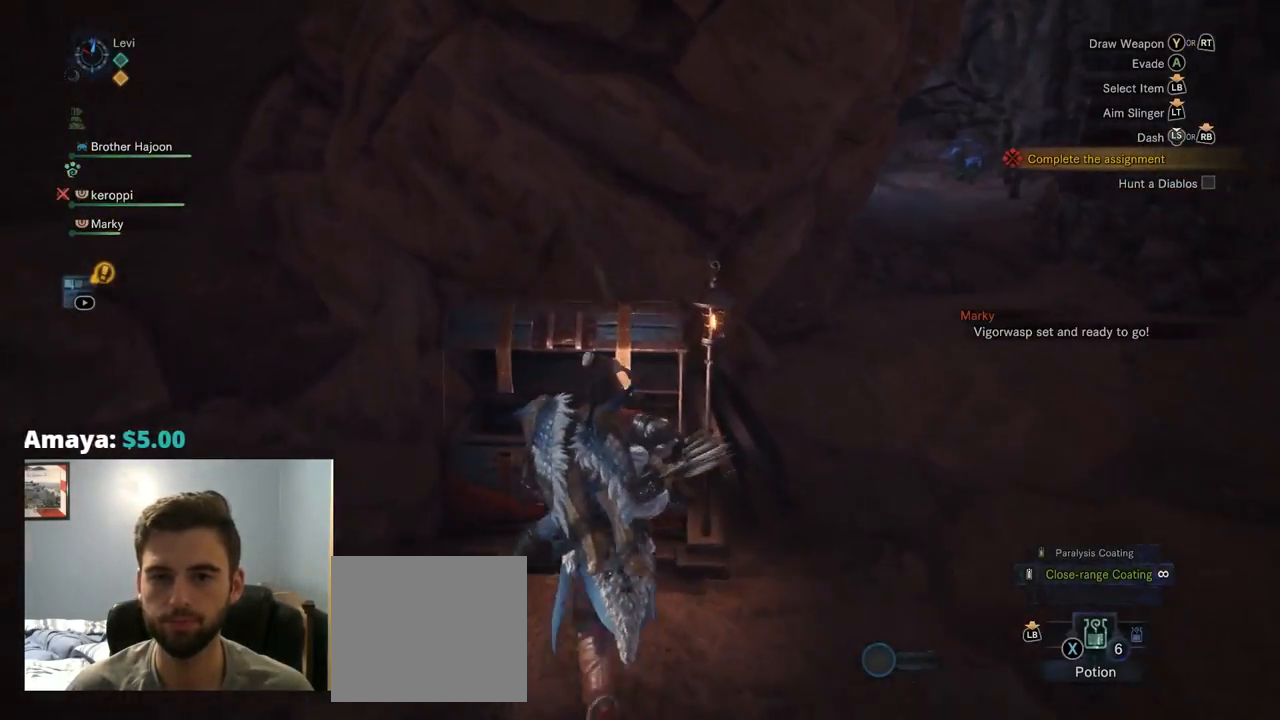
{"buttons": [], "left_stick": "center", "right_stick": "center", "events": [[34, "CROSS", "down"], [50, "left_stick", "center"], [184, "CROSS", "up"]]}